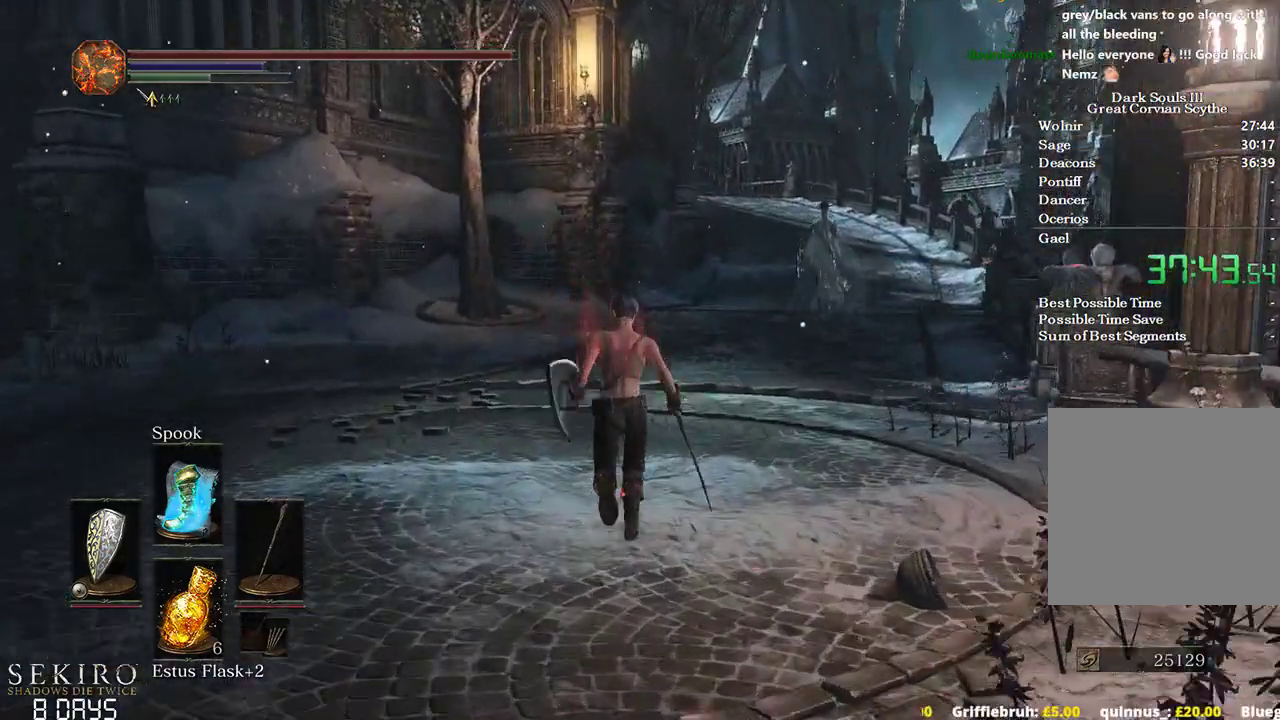
Gameplay with a controller (Xbox layout); each line is a JSON object with the inputs held at the frame after it. "events" lists button and stick changes between this image and that frame as [ms after this image, input, new state], when the widget could be followed in between.
{"buttons": ["B"], "left_stick": "up", "right_stick": "down-right", "events": [[433, "B", "down"]]}
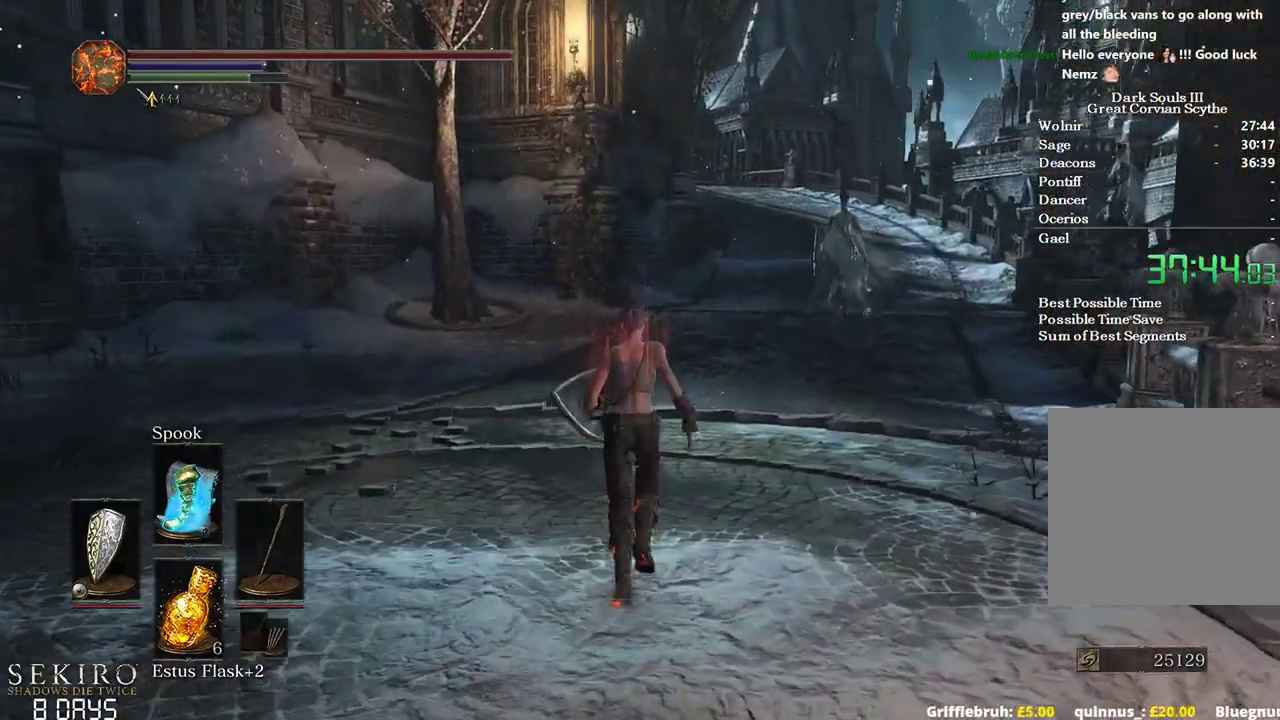
{"buttons": ["B"], "left_stick": "up", "right_stick": "down-right", "events": []}
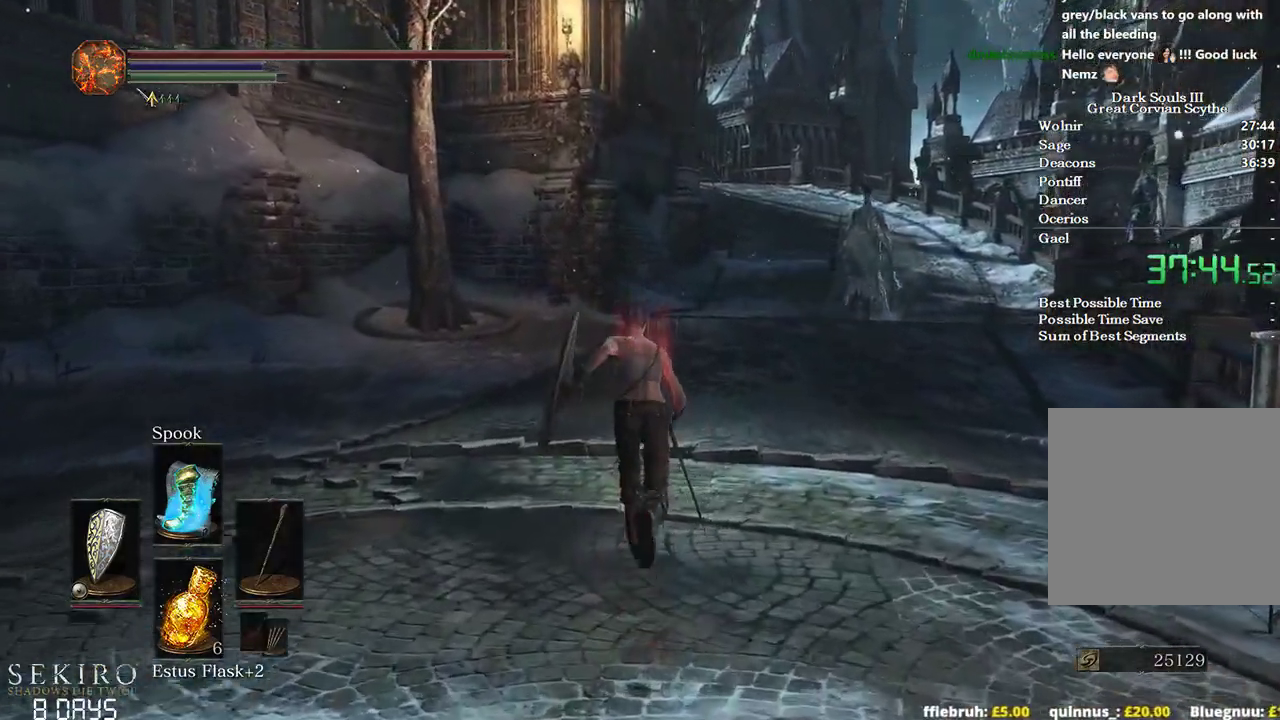
{"buttons": ["B"], "left_stick": "up", "right_stick": "down-right", "events": []}
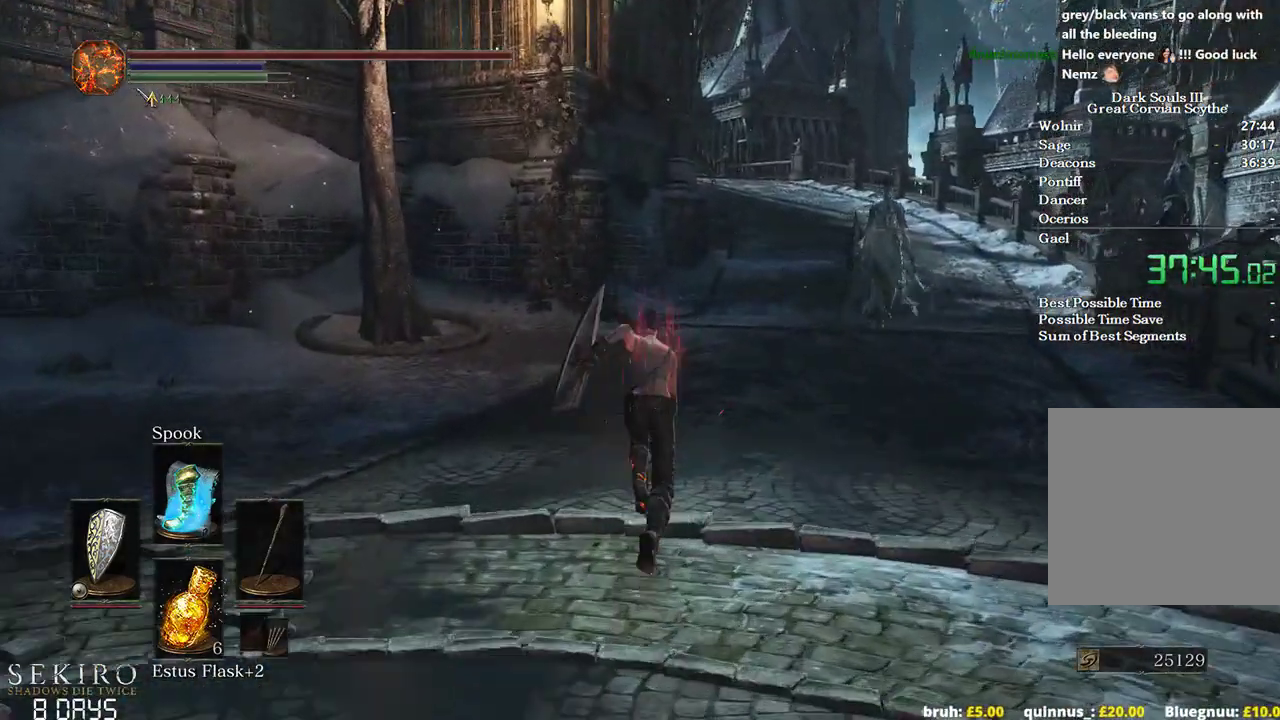
{"buttons": ["B"], "left_stick": "up", "right_stick": "down-right", "events": []}
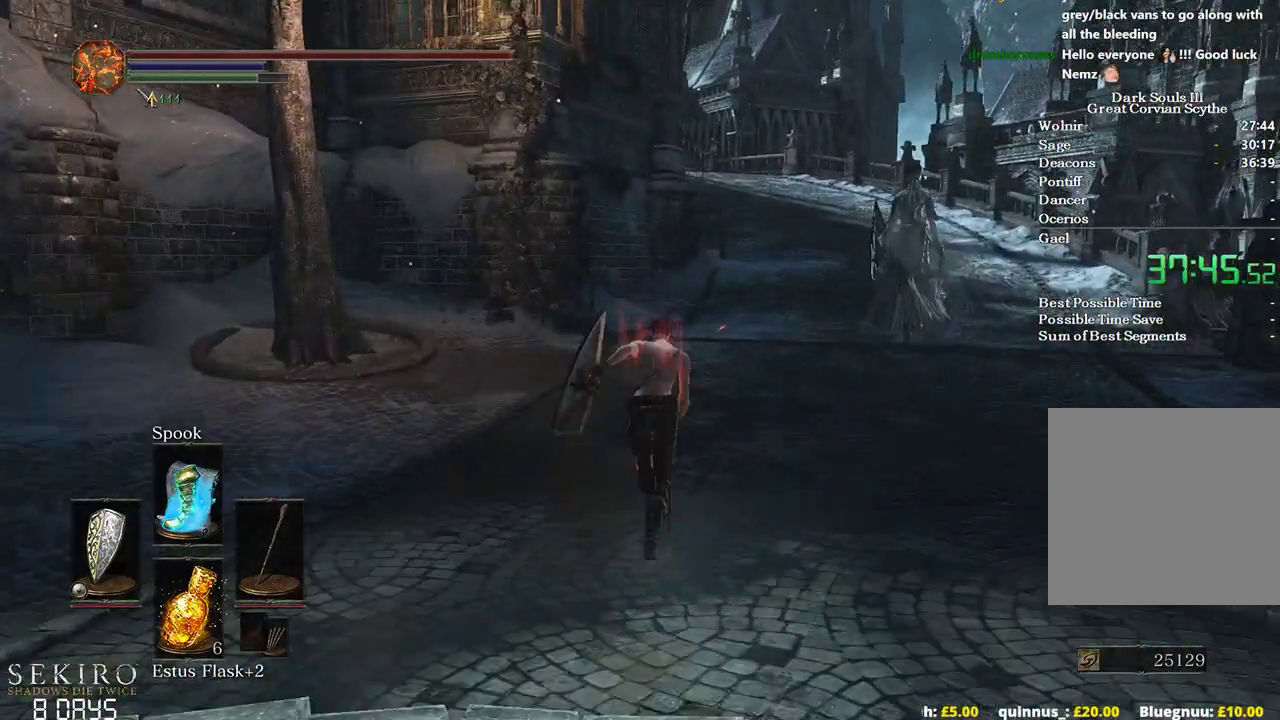
{"buttons": ["B"], "left_stick": "up", "right_stick": "down", "events": [[17, "right_stick", "down"]]}
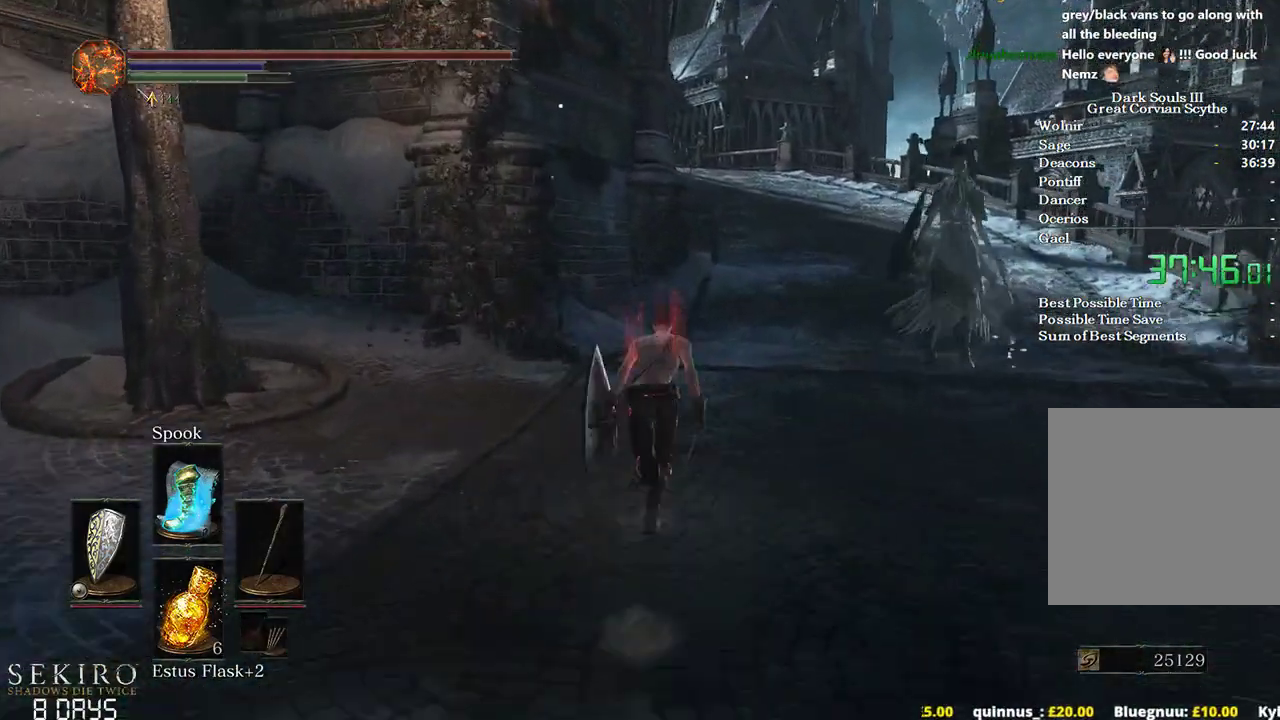
{"buttons": ["B"], "left_stick": "up", "right_stick": "down", "events": []}
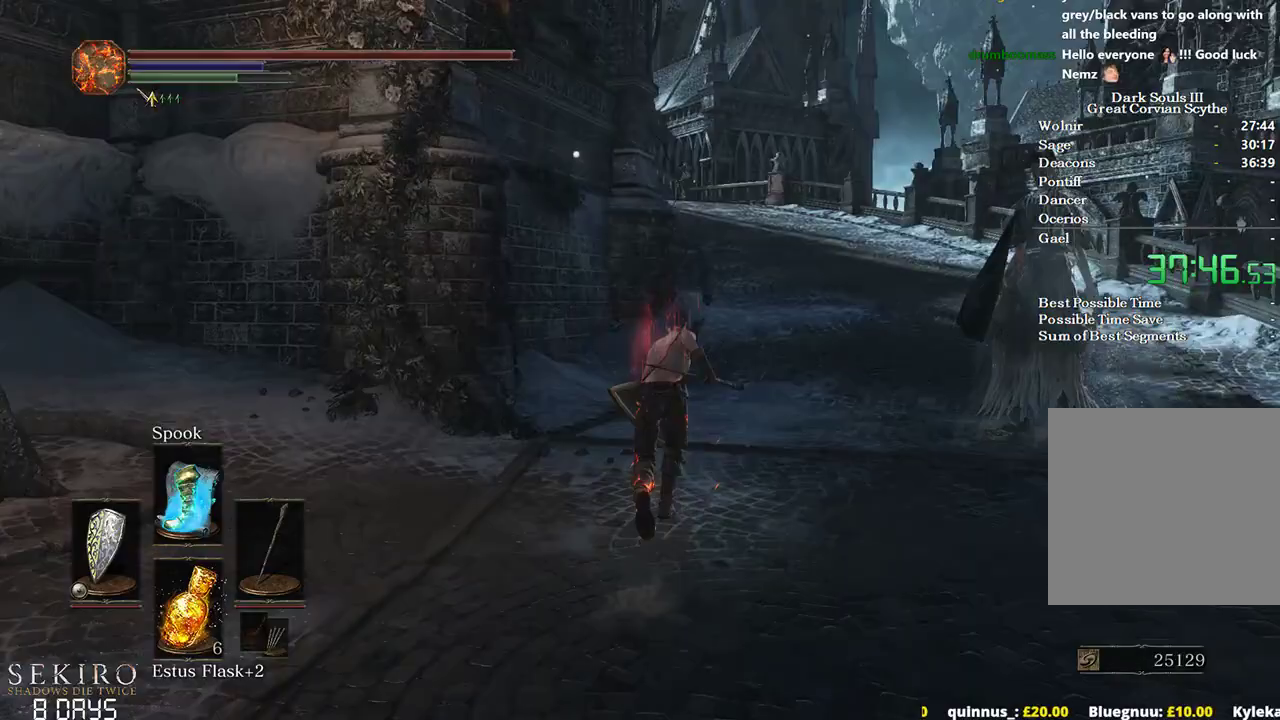
{"buttons": ["B"], "left_stick": "up", "right_stick": "down-left", "events": [[117, "right_stick", "down-left"]]}
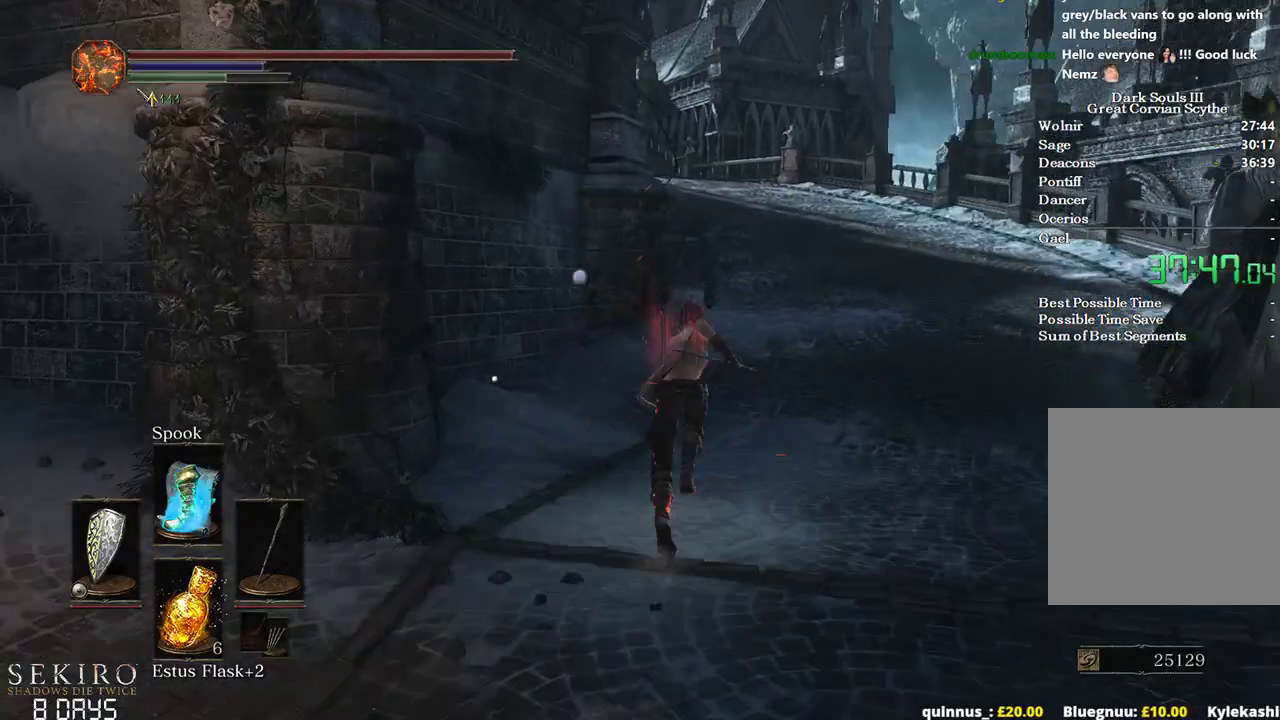
{"buttons": ["B"], "left_stick": "up", "right_stick": "down-left", "events": []}
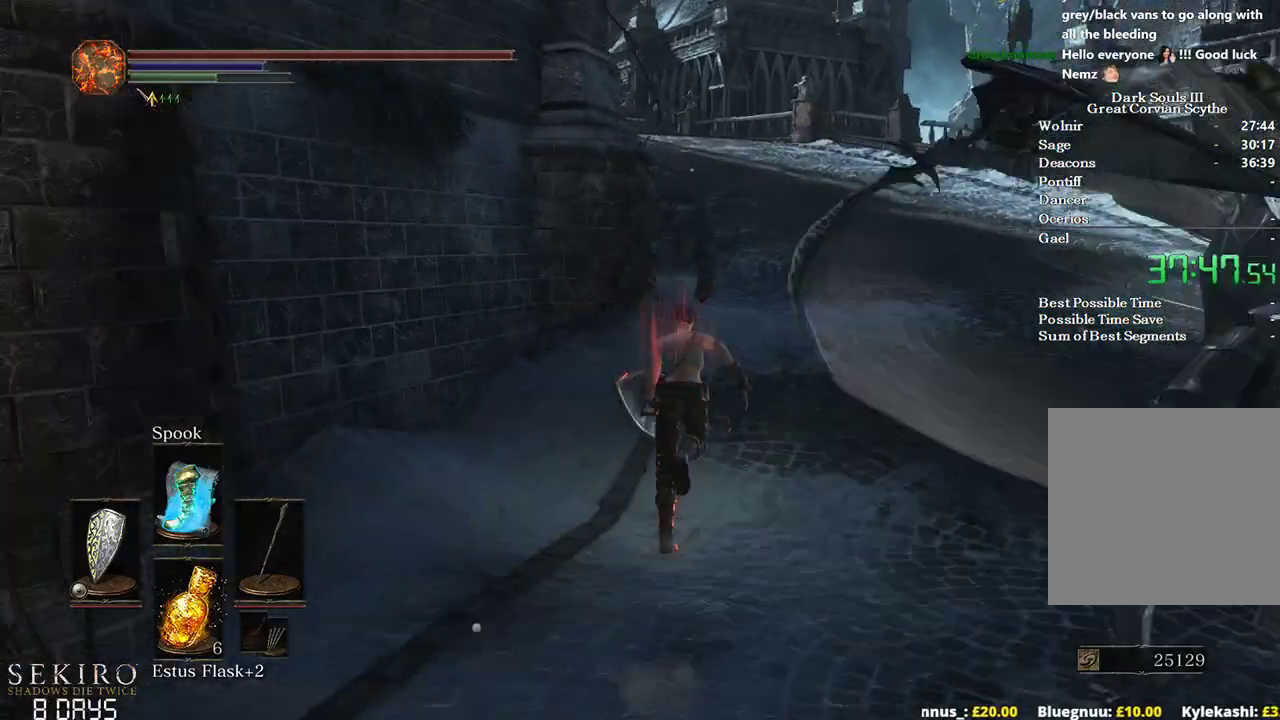
{"buttons": ["B"], "left_stick": "up", "right_stick": "down-left", "events": []}
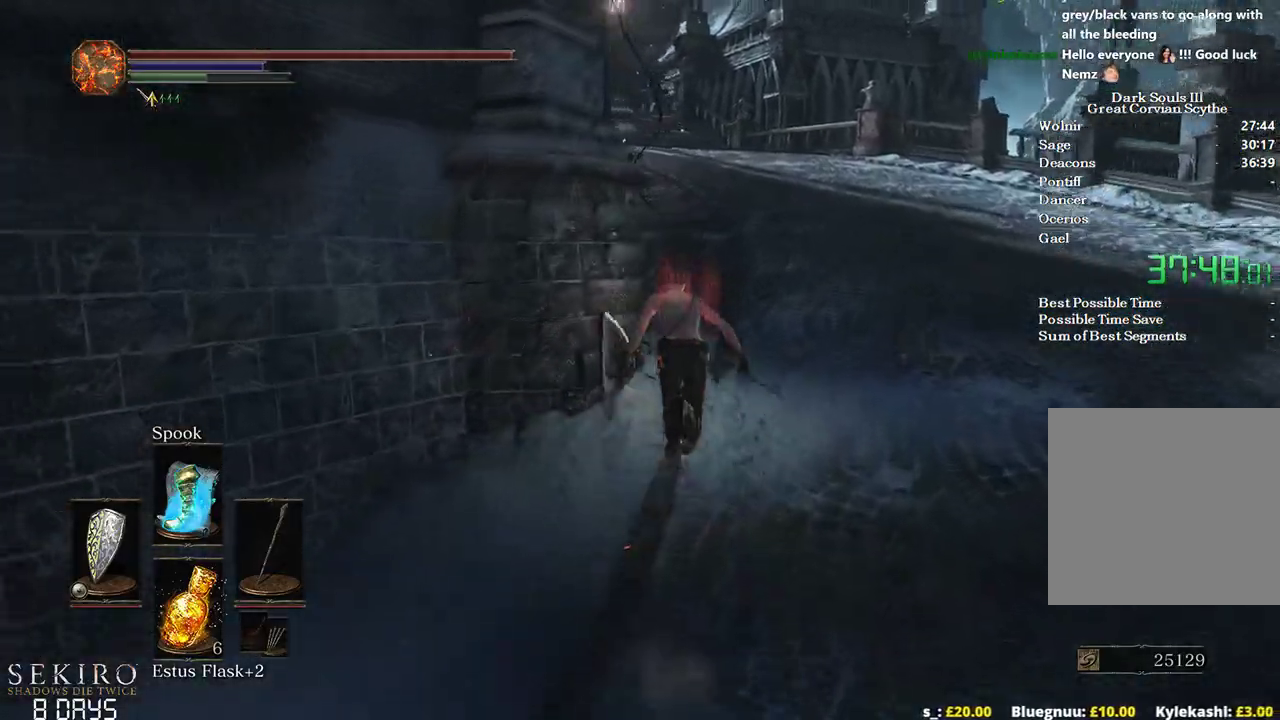
{"buttons": ["B"], "left_stick": "up", "right_stick": "down-left", "events": []}
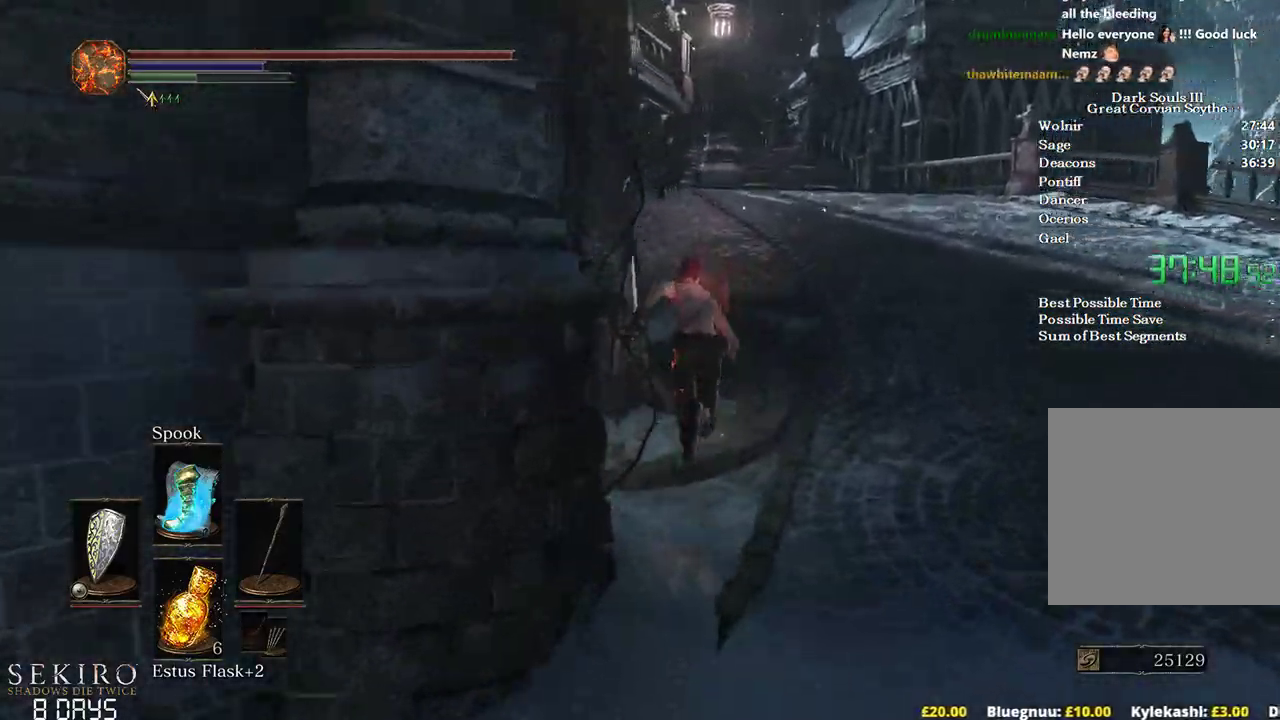
{"buttons": ["B"], "left_stick": "up", "right_stick": "down-left", "events": []}
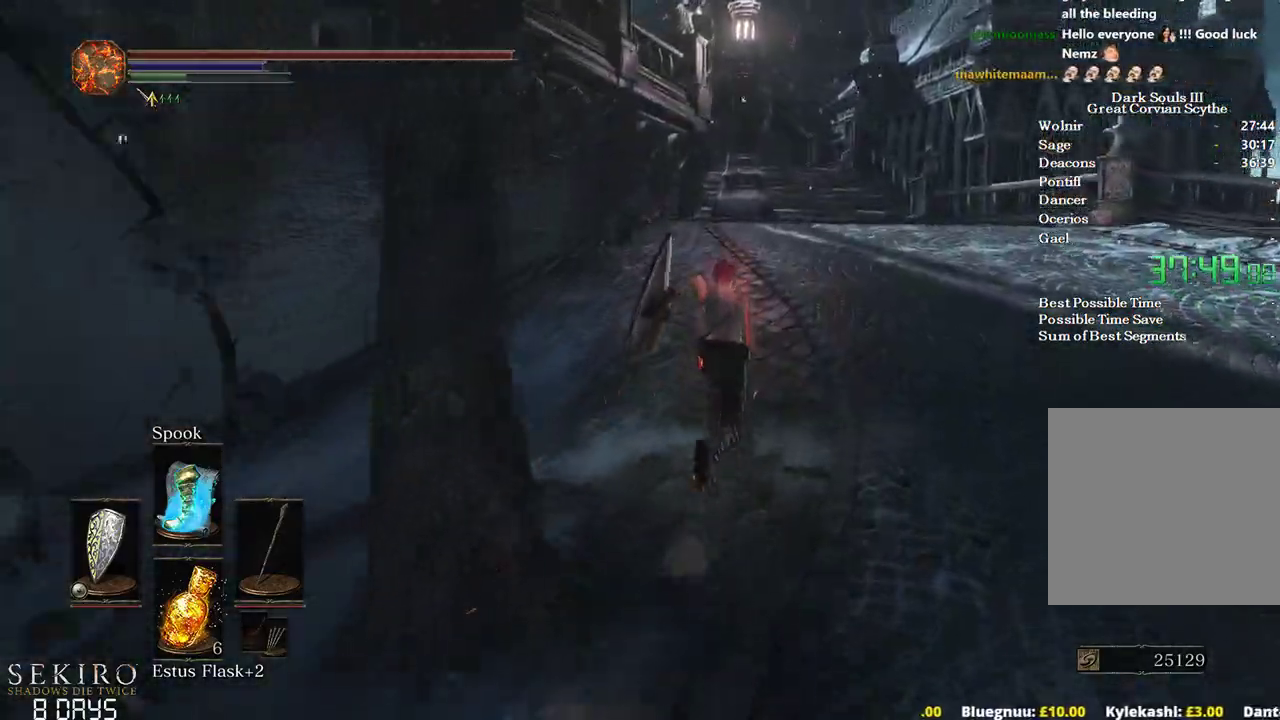
{"buttons": ["B"], "left_stick": "up", "right_stick": "down-left", "events": []}
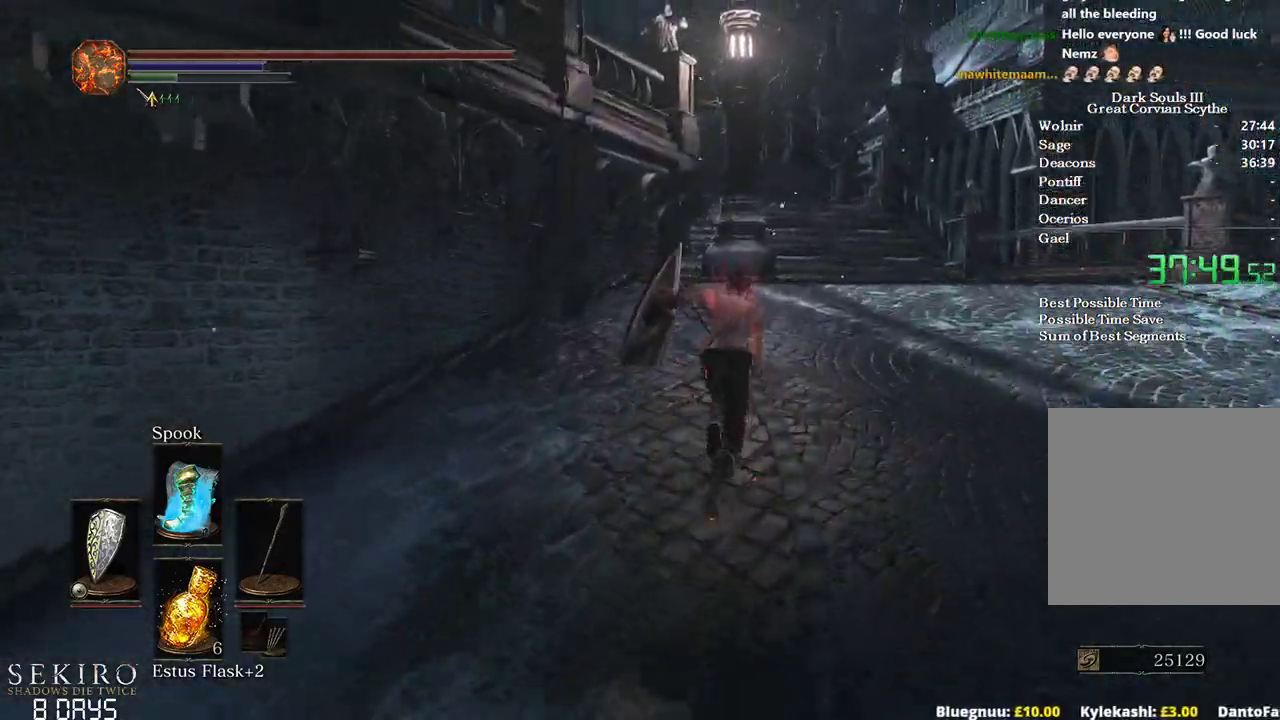
{"buttons": ["B"], "left_stick": "up", "right_stick": "down-left", "events": []}
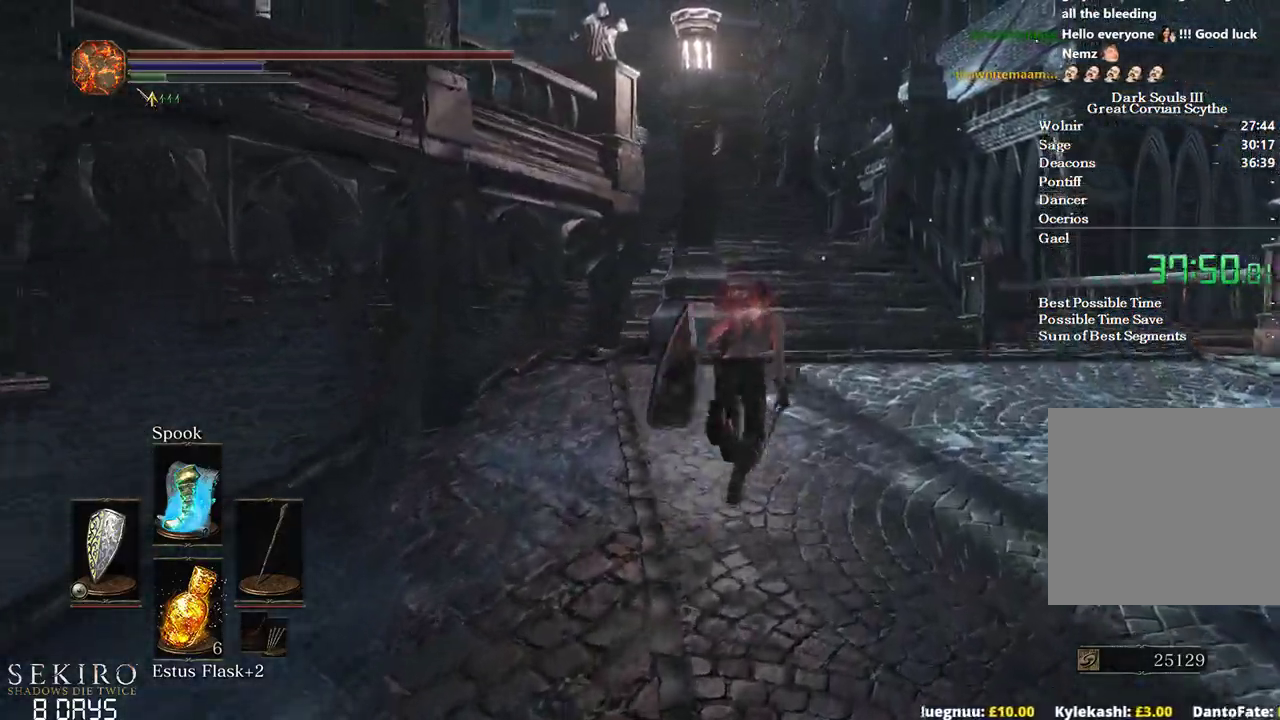
{"buttons": ["B"], "left_stick": "up", "right_stick": "down-left", "events": []}
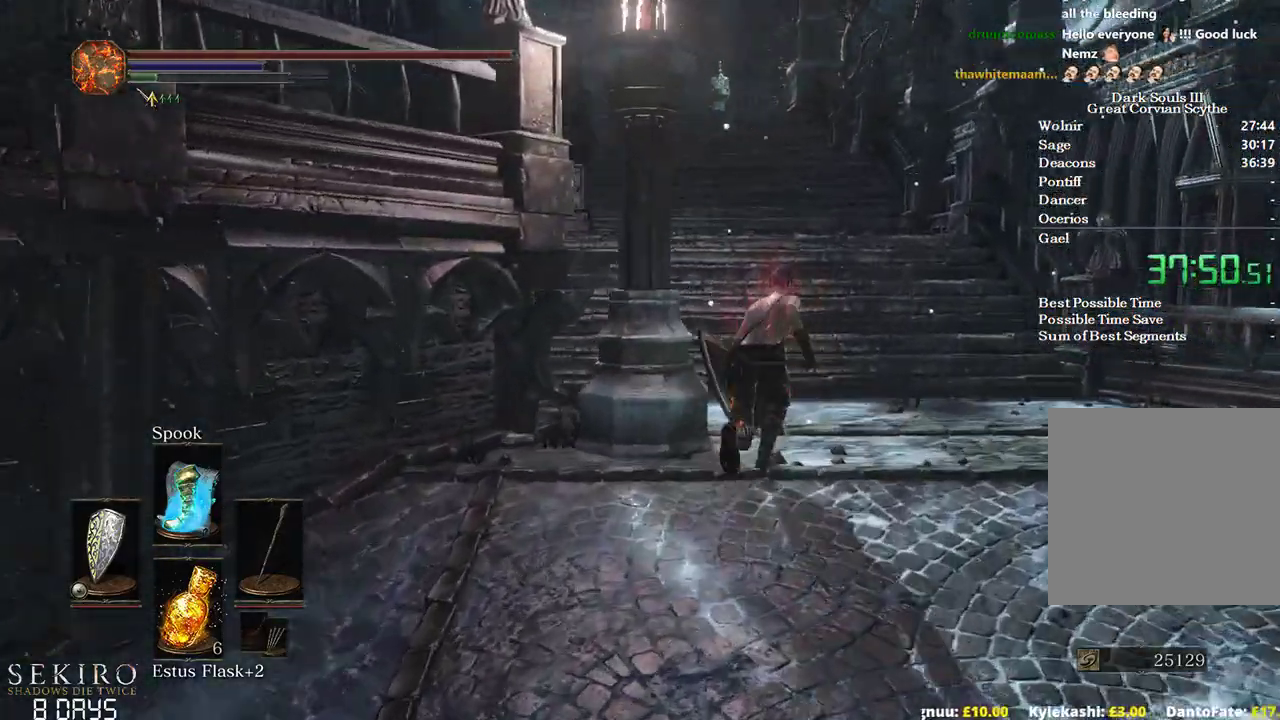
{"buttons": ["B"], "left_stick": "up", "right_stick": "center", "events": [[150, "B", "up"], [267, "B", "down"], [400, "right_stick", "center"]]}
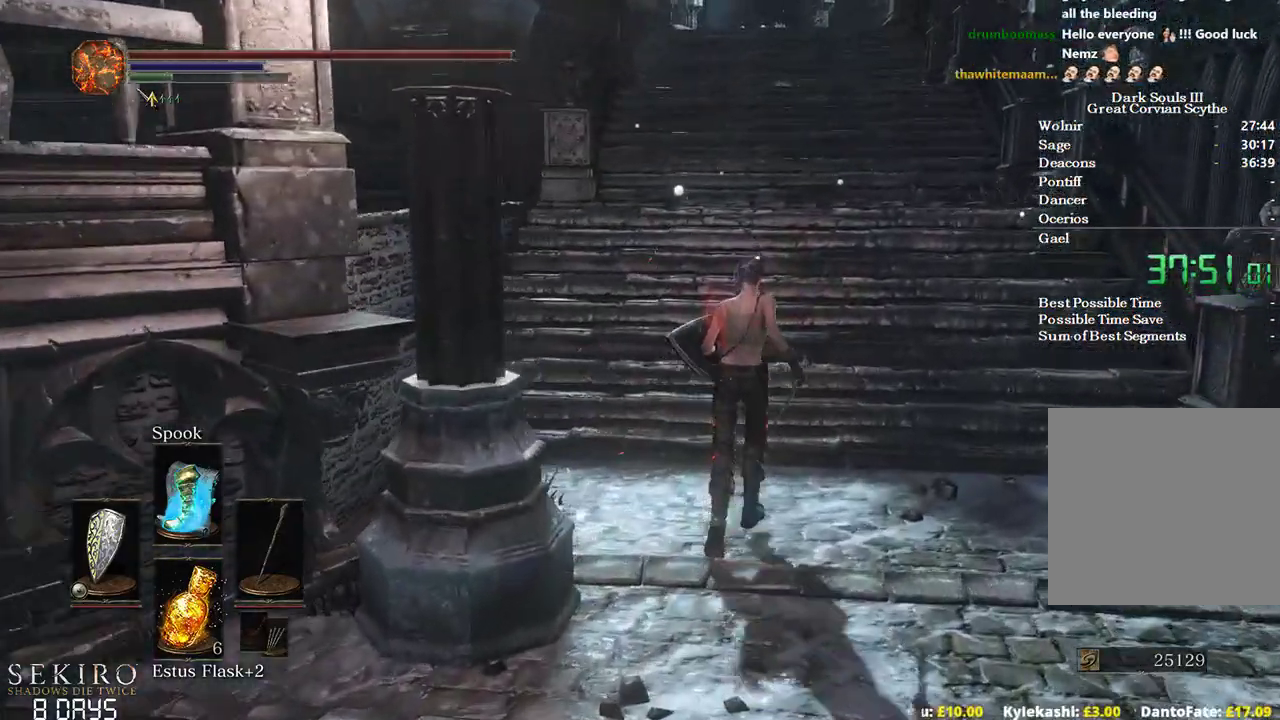
{"buttons": ["B"], "left_stick": "up", "right_stick": "center", "events": []}
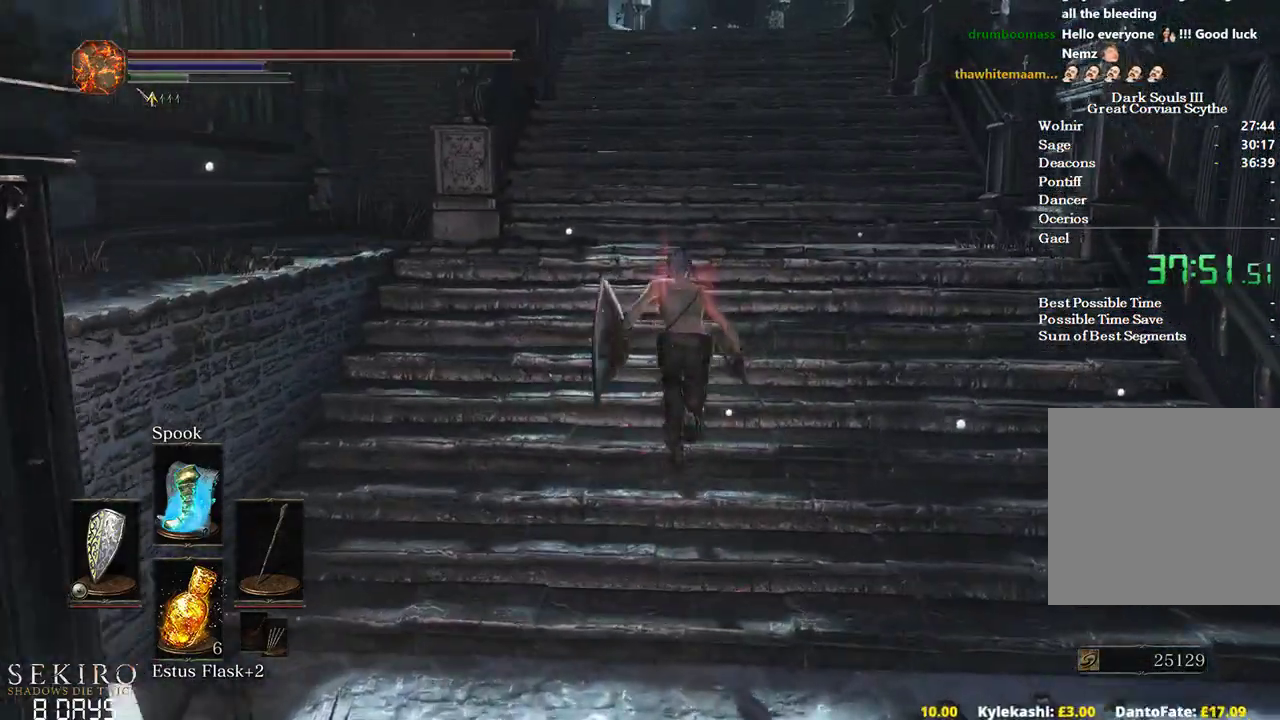
{"buttons": ["B", "START"], "left_stick": "up", "right_stick": "center", "events": [[117, "right_stick", "down"], [267, "right_stick", "center"], [433, "START", "down"]]}
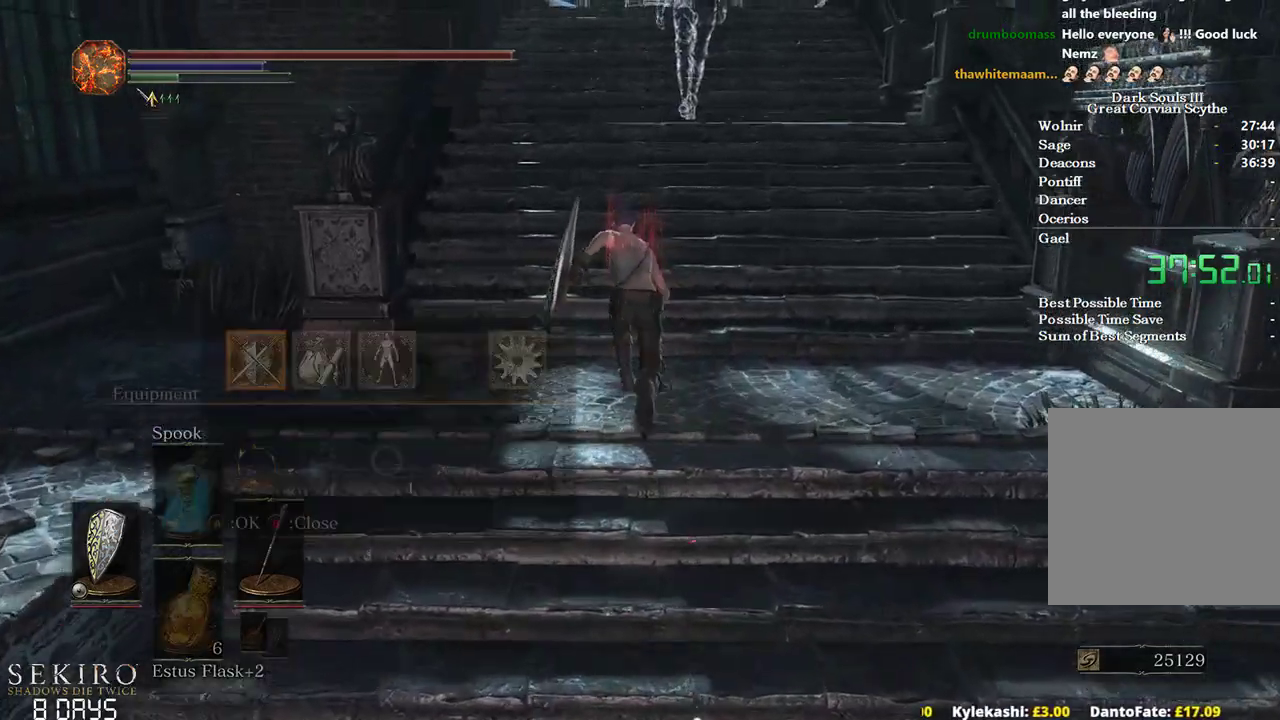
{"buttons": ["A", "B"], "left_stick": "up", "right_stick": "center", "events": [[50, "DPAD_LEFT", "down"], [50, "START", "up"], [100, "DPAD_LEFT", "up"], [217, "A", "down"], [300, "A", "up"], [300, "L1", "down"], [400, "A", "down"], [433, "L1", "up"]]}
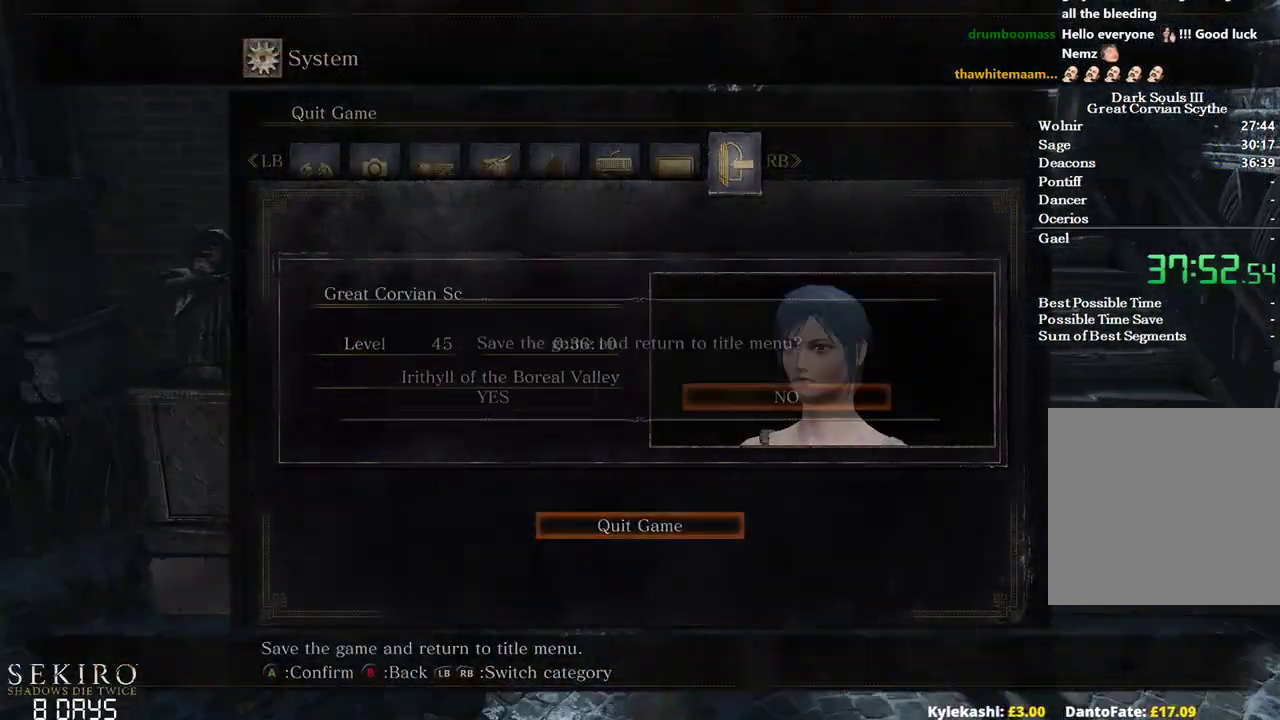
{"buttons": ["B"], "left_stick": "left", "right_stick": "down-right", "events": [[17, "A", "up"], [67, "DPAD_LEFT", "down"], [167, "DPAD_LEFT", "up"], [200, "right_stick", "down-right"], [450, "left_stick", "left"]]}
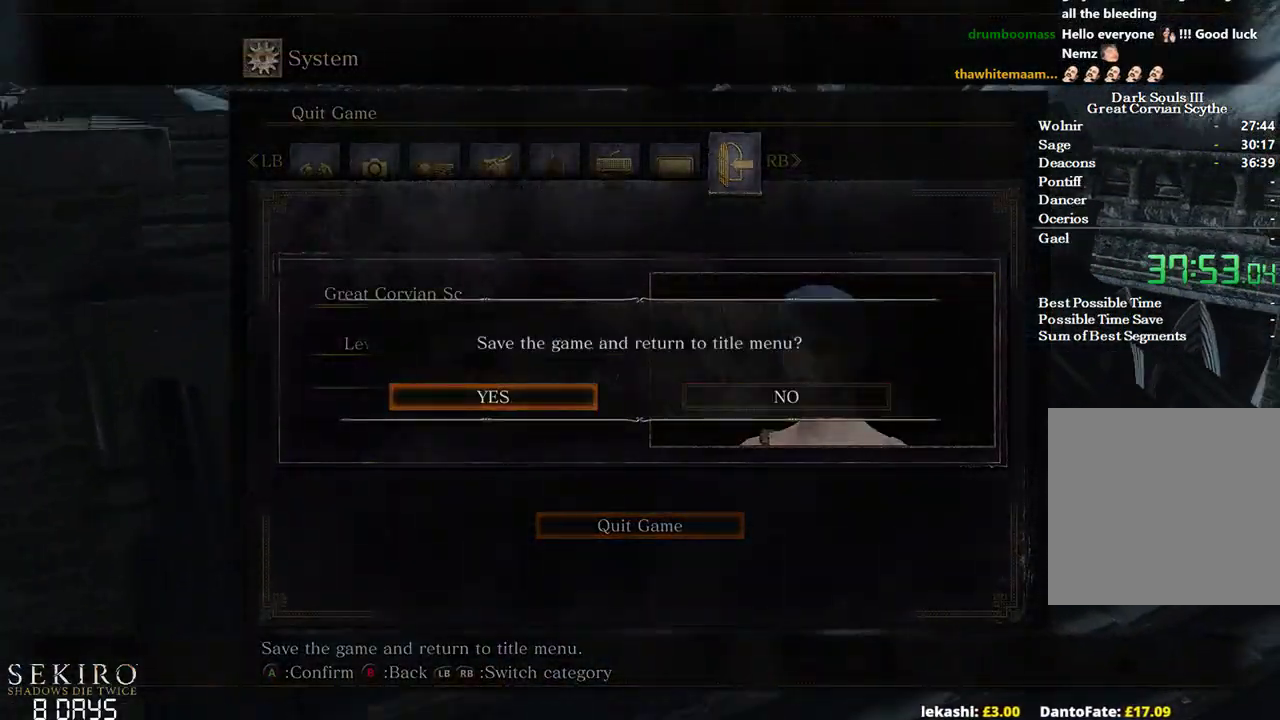
{"buttons": ["A"], "left_stick": "down", "right_stick": "center", "events": [[133, "left_stick", "down-left"], [317, "left_stick", "down"], [333, "B", "up"], [350, "right_stick", "center"], [417, "A", "down"]]}
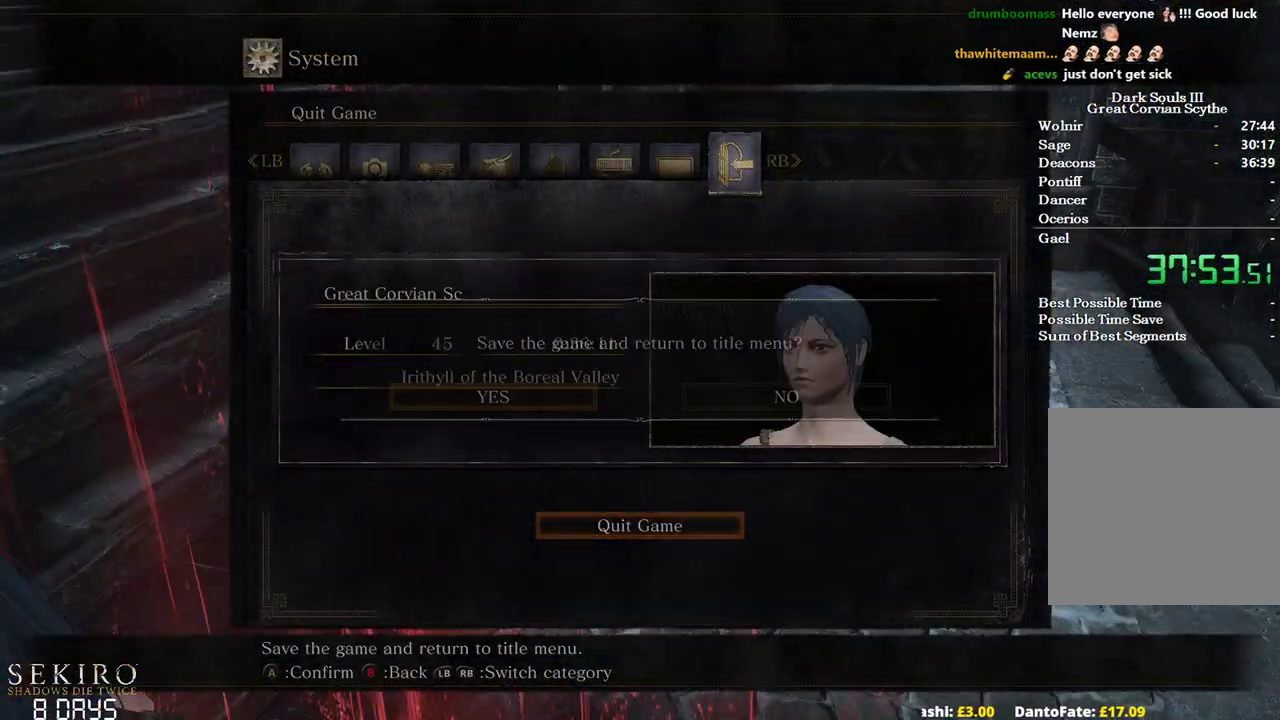
{"buttons": [], "left_stick": "center", "right_stick": "center", "events": [[17, "A", "up"], [317, "left_stick", "center"]]}
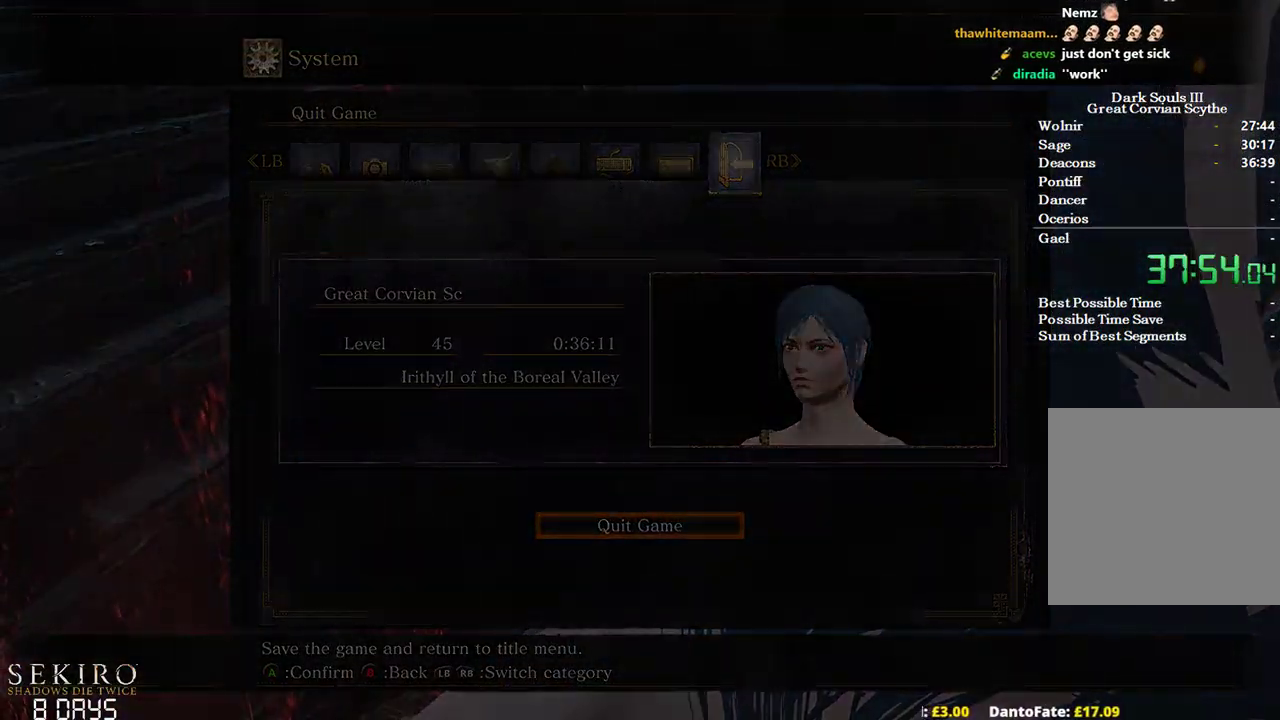
{"buttons": [], "left_stick": "center", "right_stick": "center", "events": [[383, "A", "down"], [450, "A", "up"]]}
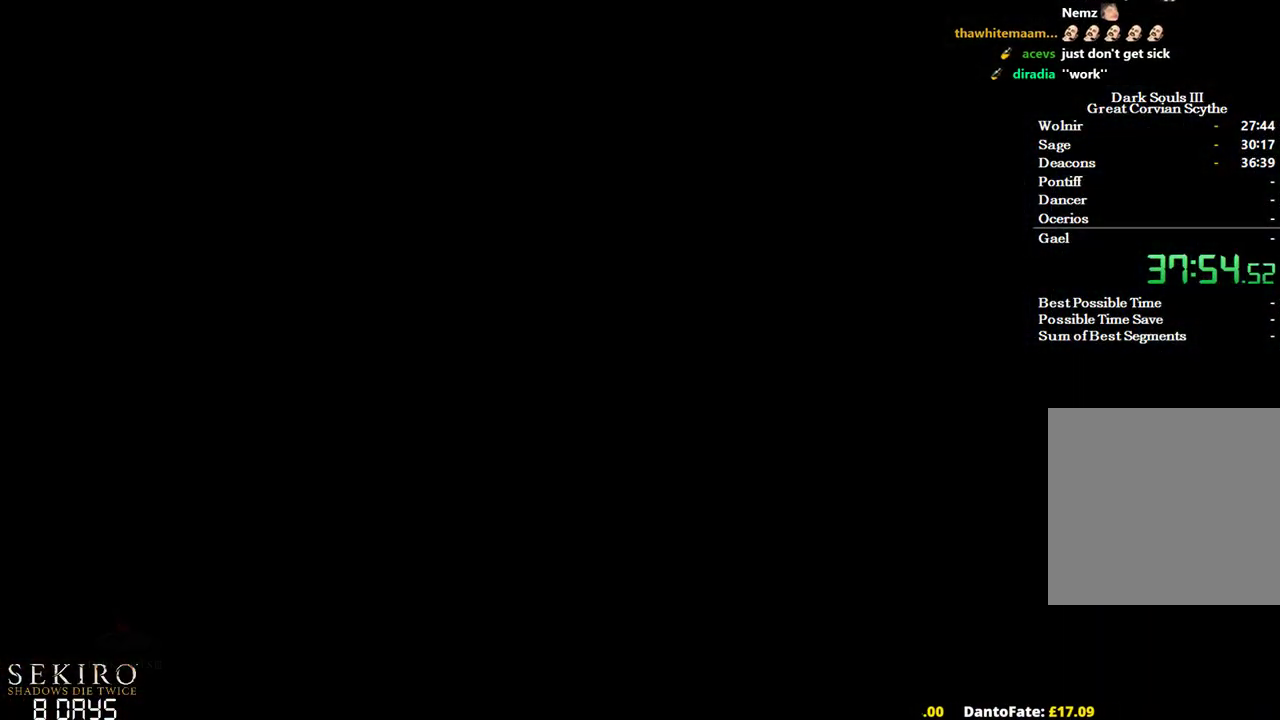
{"buttons": [], "left_stick": "center", "right_stick": "center", "events": [[100, "A", "down"], [183, "A", "up"], [300, "A", "down"], [417, "A", "up"]]}
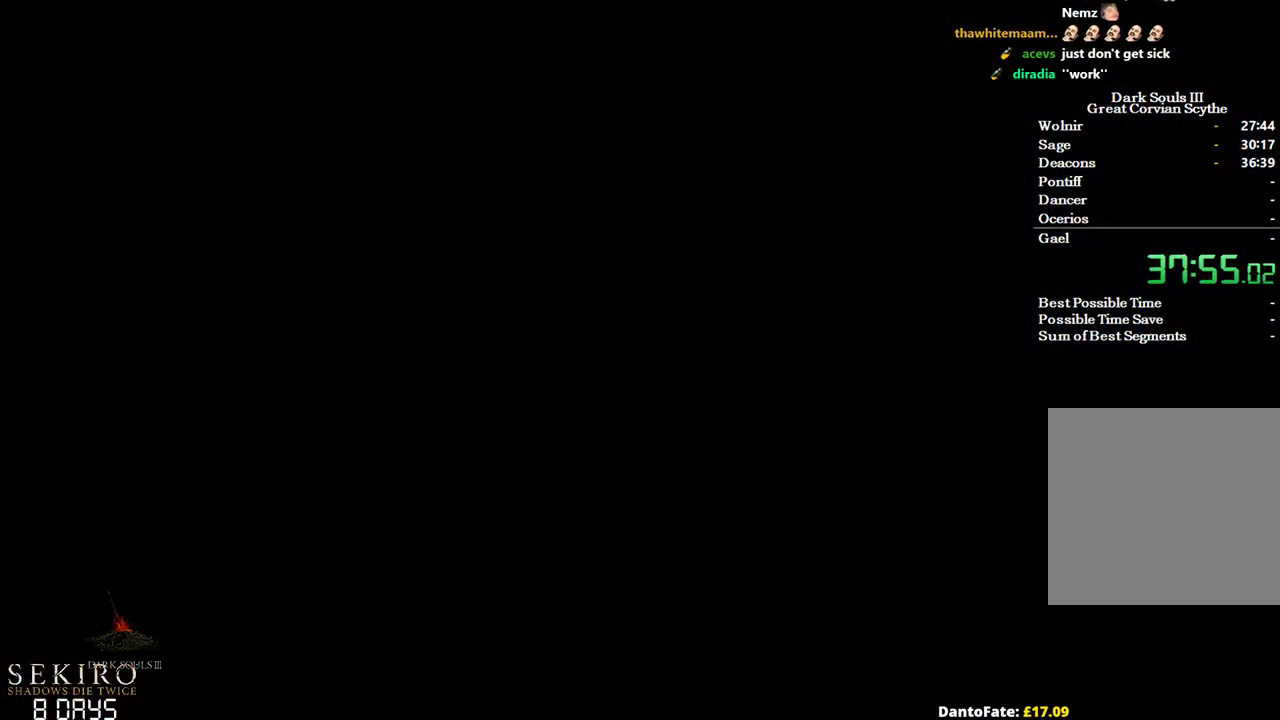
{"buttons": [], "left_stick": "center", "right_stick": "center", "events": [[217, "A", "down"], [317, "A", "up"], [400, "A", "down"], [467, "A", "up"]]}
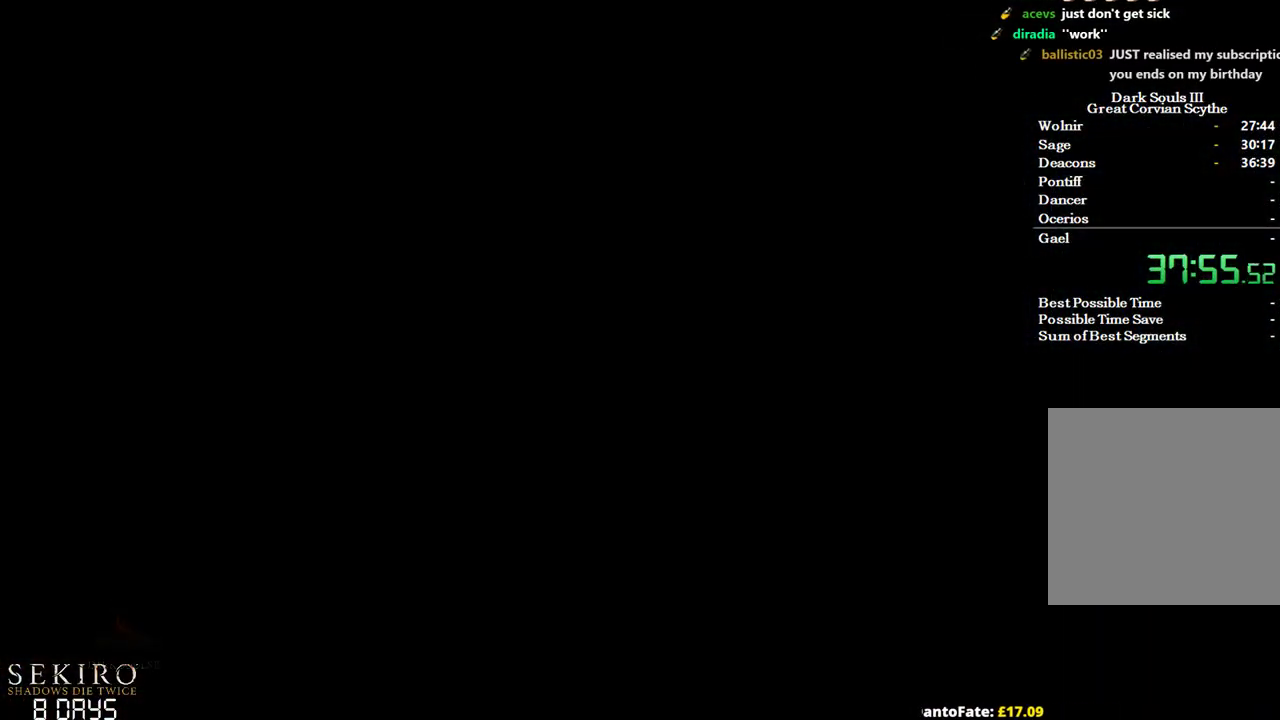
{"buttons": [], "left_stick": "center", "right_stick": "center", "events": [[50, "A", "down"], [133, "A", "up"], [217, "A", "down"], [283, "A", "up"]]}
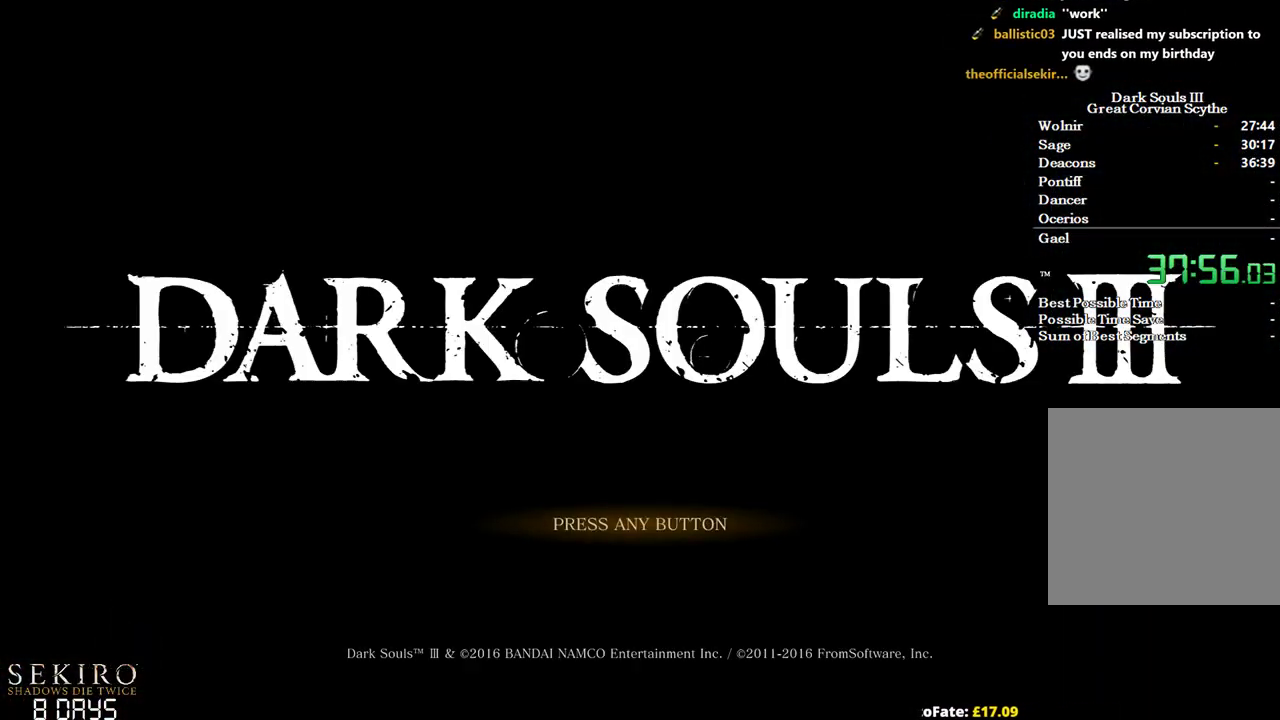
{"buttons": [], "left_stick": "center", "right_stick": "center", "events": [[267, "A", "down"], [333, "A", "up"], [433, "A", "down"], [500, "A", "up"]]}
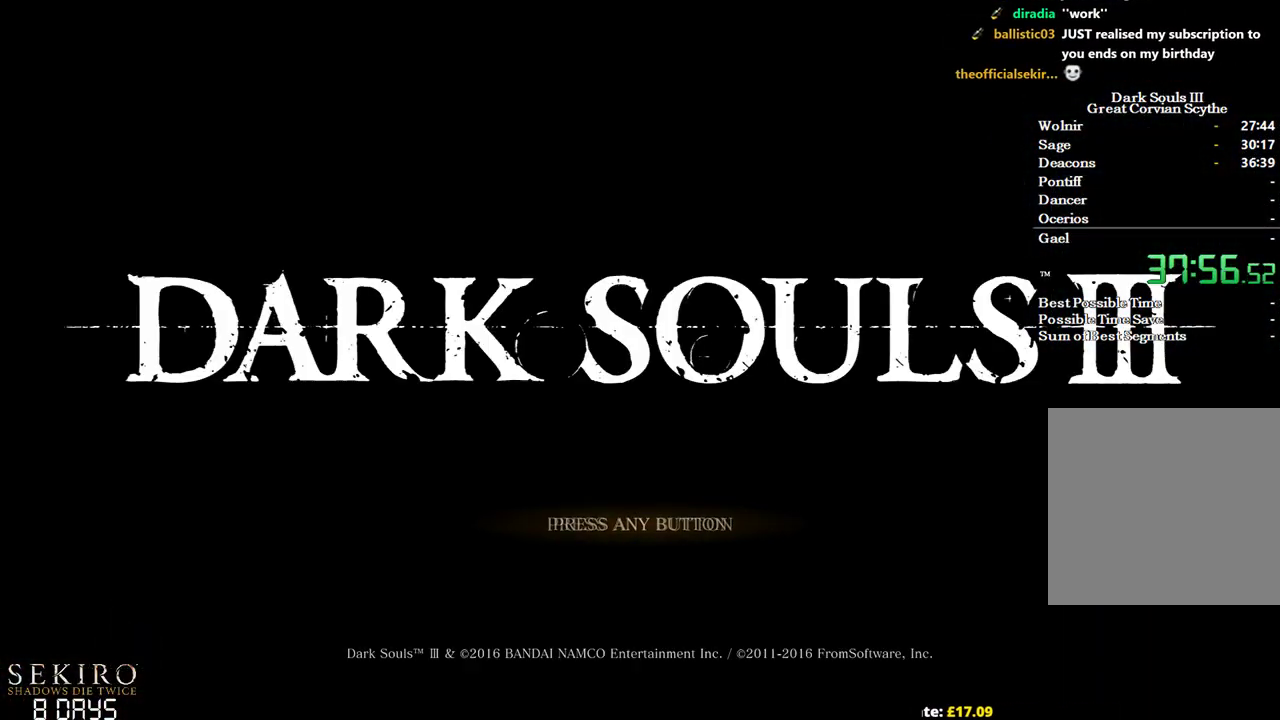
{"buttons": ["A"], "left_stick": "center", "right_stick": "center", "events": [[83, "A", "down"], [183, "A", "up"], [283, "A", "down"], [350, "A", "up"], [467, "A", "down"]]}
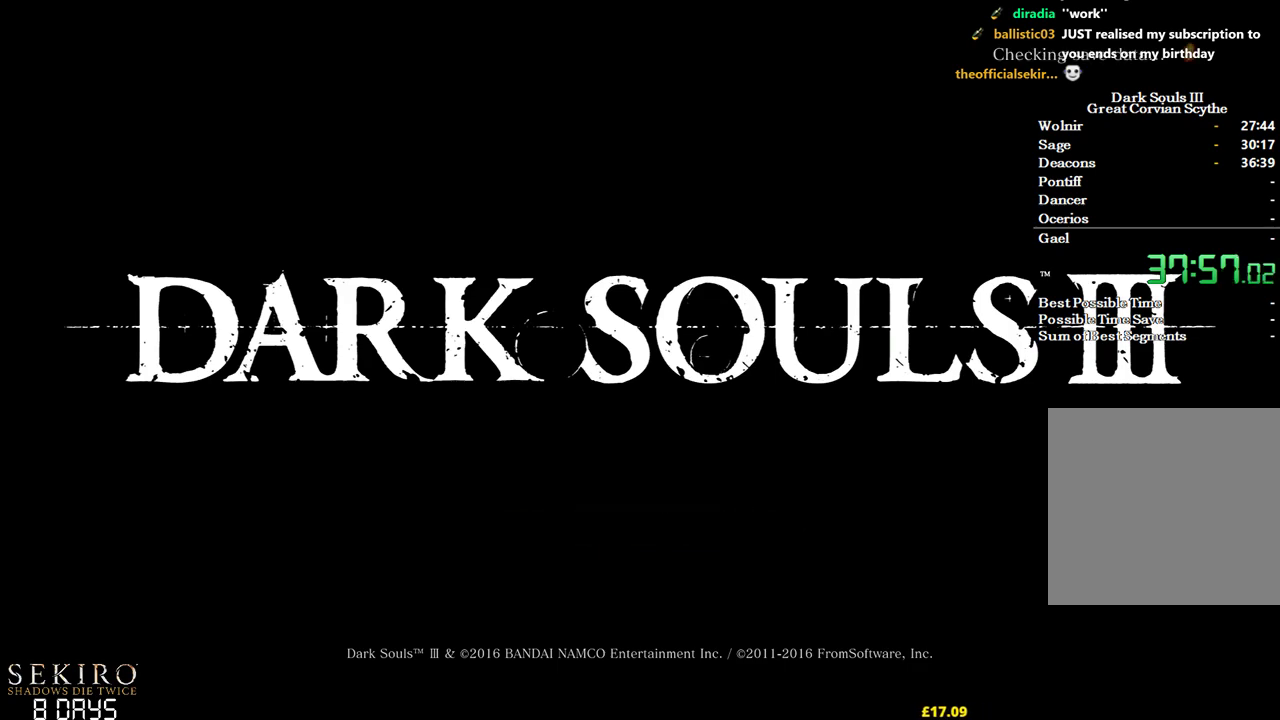
{"buttons": ["A"], "left_stick": "center", "right_stick": "center", "events": [[50, "A", "up"], [150, "A", "down"], [233, "A", "up"], [300, "A", "down"], [400, "A", "up"], [467, "A", "down"]]}
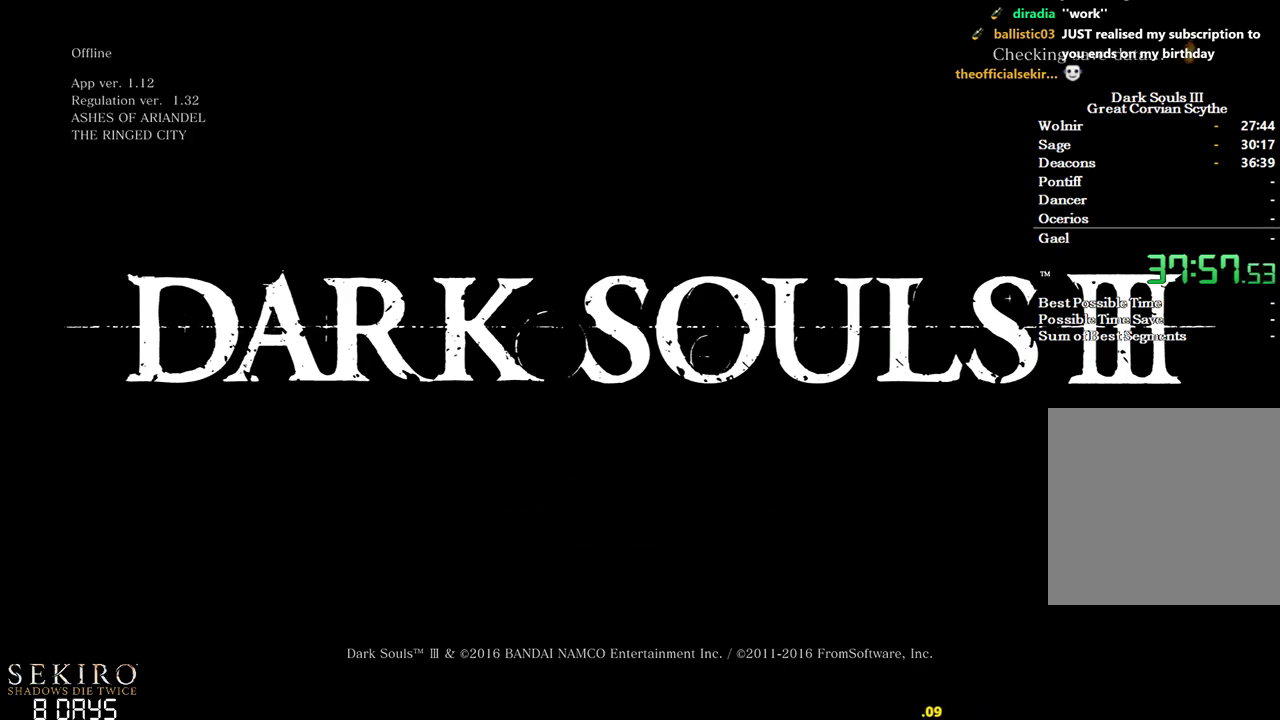
{"buttons": [], "left_stick": "center", "right_stick": "center", "events": [[50, "A", "up"], [117, "A", "down"], [200, "A", "up"]]}